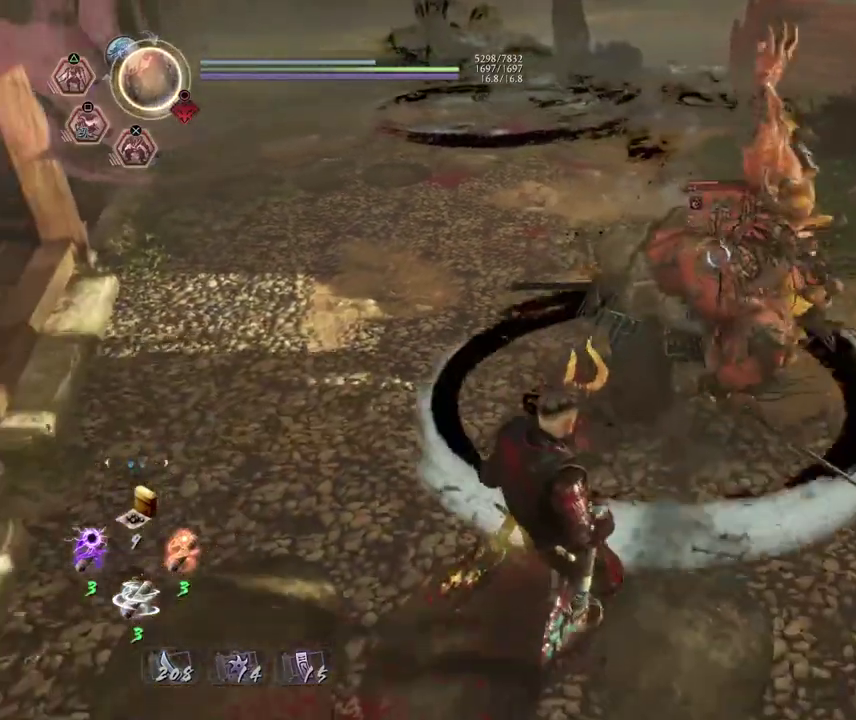
Gameplay with a controller (PlayStation layout); each line is a JSON object with the inputs held at the frame after it (dt_ms = milliseconds from this image to that frame). This overlay highlights the sticks when they move; stick clicks (L3 R3) are not distinguishable. Not read: L3 R1.
{"dt_ms": 300, "buttons": ["R2"], "left_stick": "center", "right_stick": "center"}
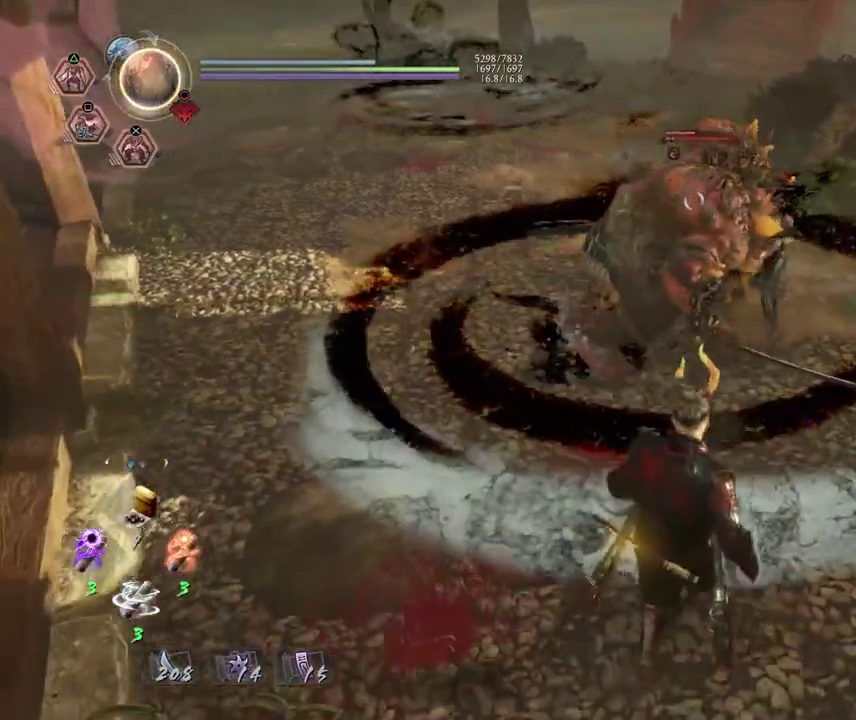
{"dt_ms": 300, "buttons": ["R2"], "left_stick": "center", "right_stick": "center"}
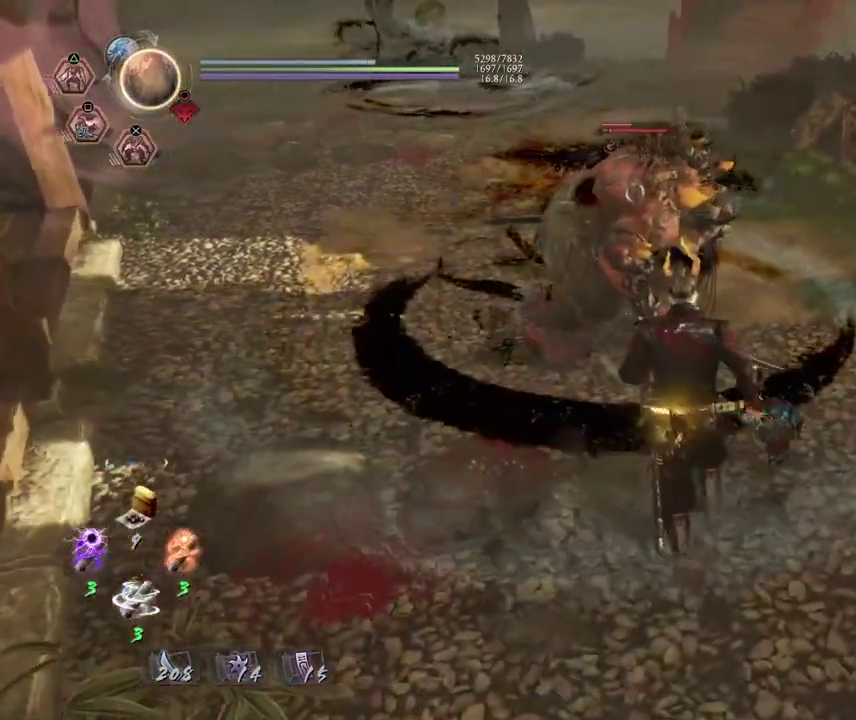
{"dt_ms": 700, "buttons": ["R2"], "left_stick": "center", "right_stick": "center"}
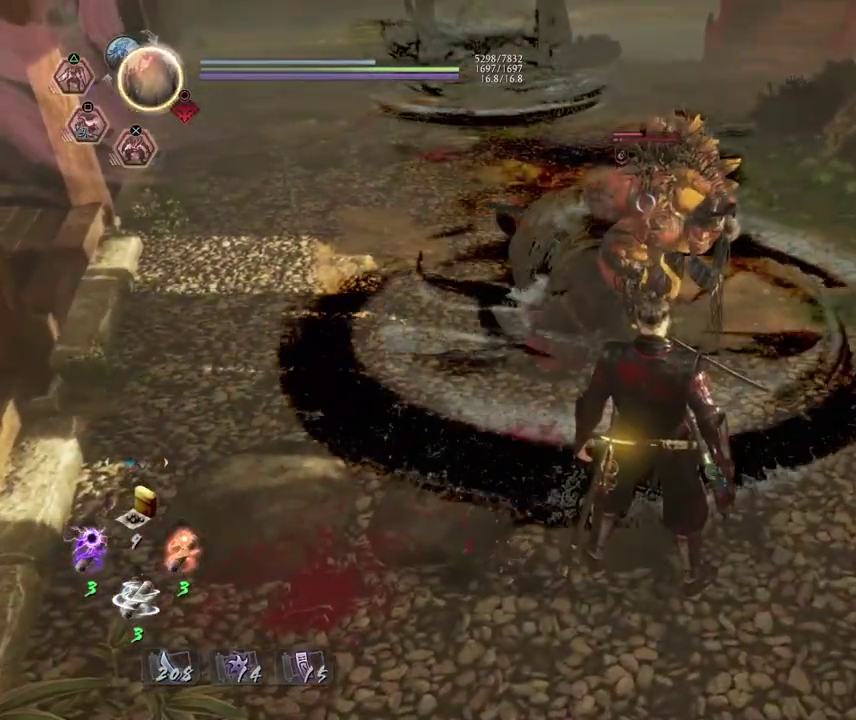
{"dt_ms": 300, "buttons": ["CROSS", "L2", "R2"], "left_stick": "center", "right_stick": "center"}
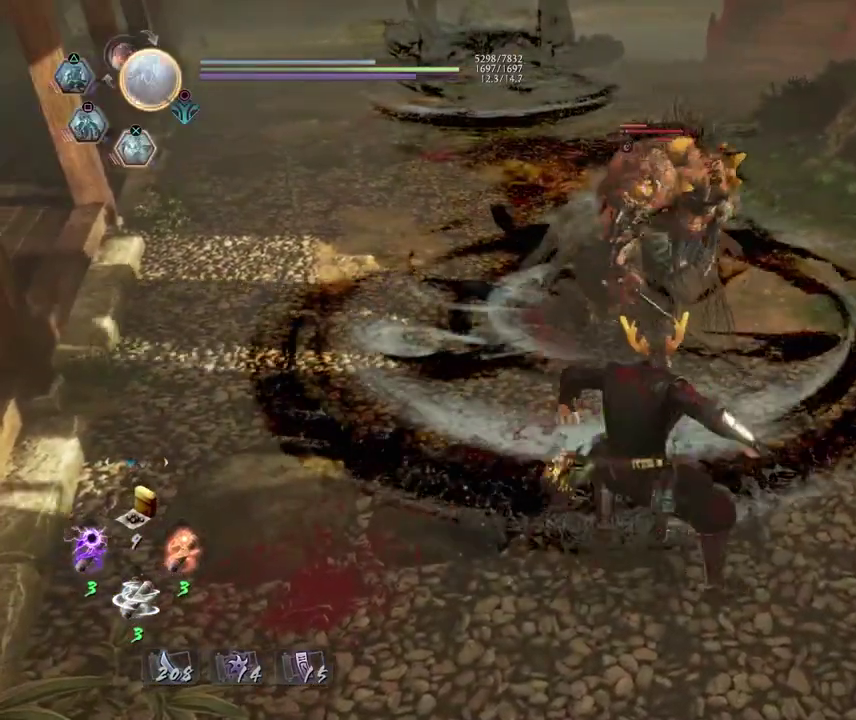
{"dt_ms": 800, "buttons": [], "left_stick": "center", "right_stick": "center"}
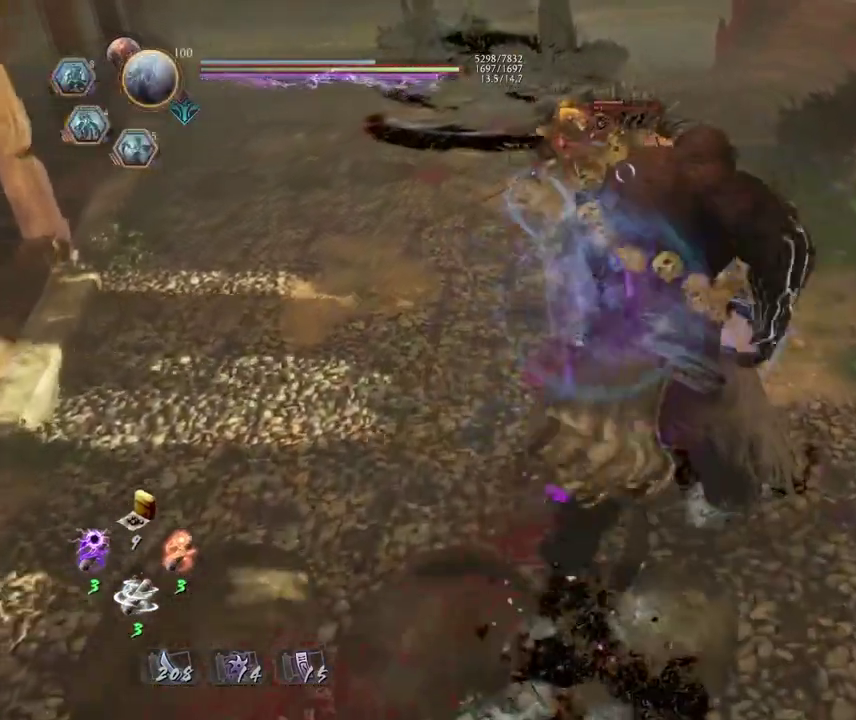
{"dt_ms": 400, "buttons": [], "left_stick": "center", "right_stick": "center"}
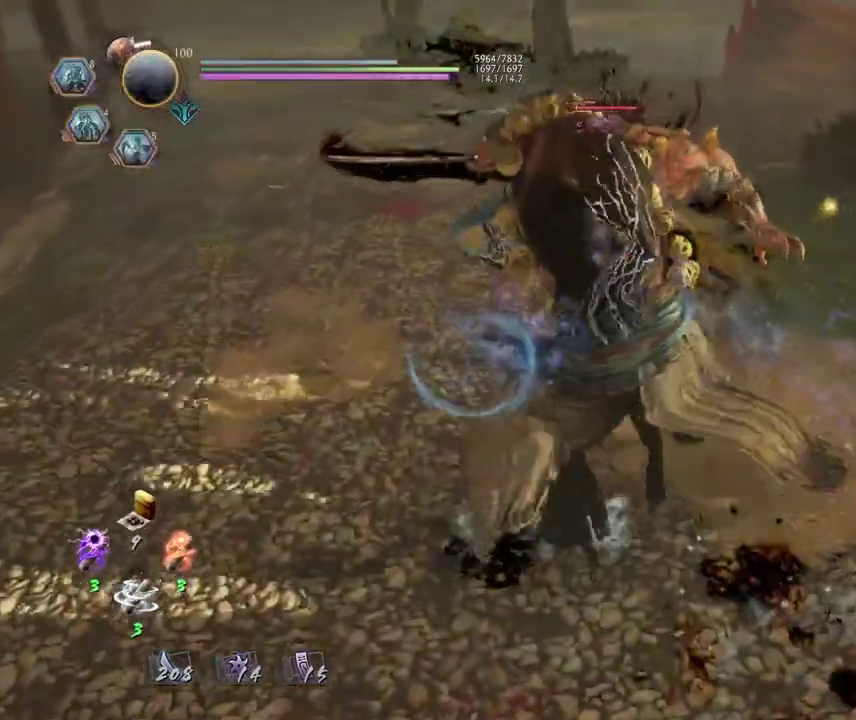
{"dt_ms": 300, "buttons": [], "left_stick": "center", "right_stick": "center"}
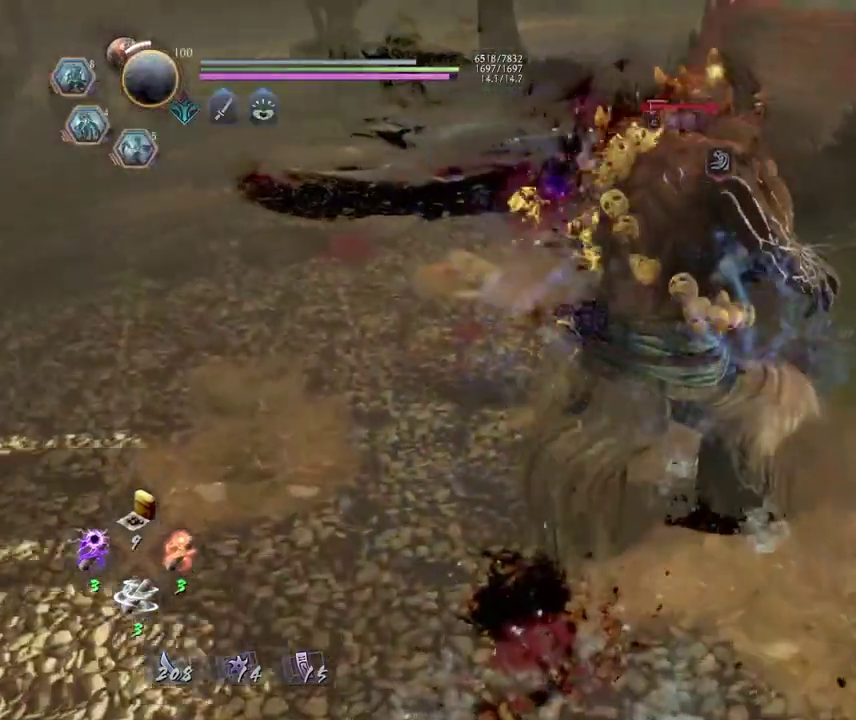
{"dt_ms": 600, "buttons": [], "left_stick": "center", "right_stick": "center"}
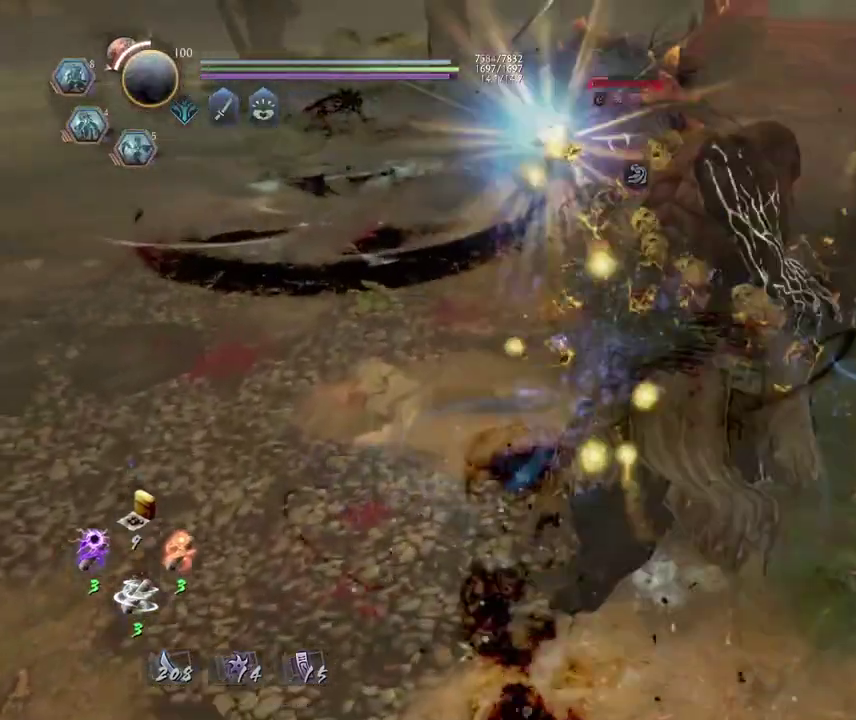
{"dt_ms": 700, "buttons": [], "left_stick": "center", "right_stick": "center"}
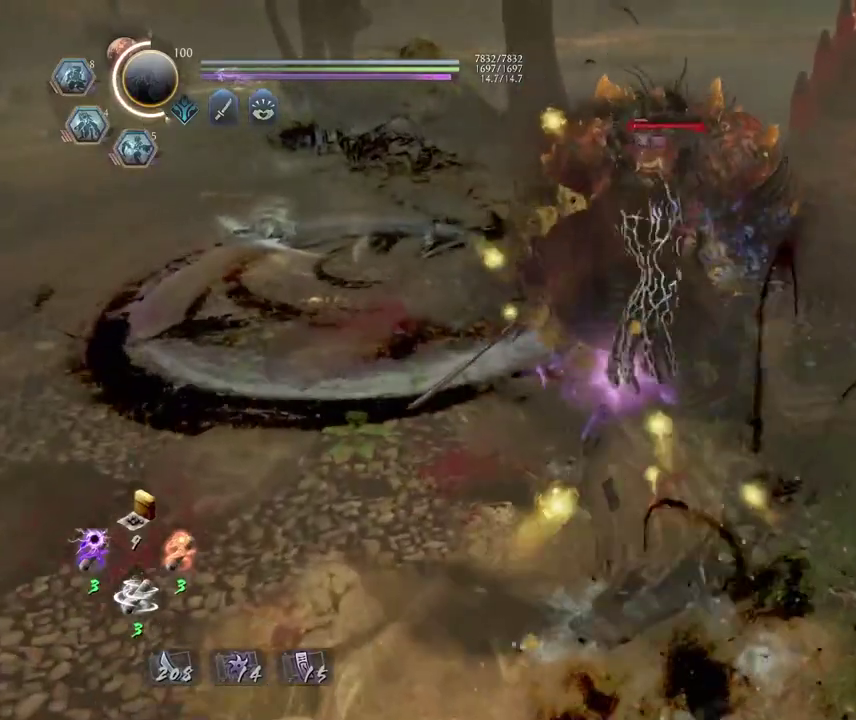
{"dt_ms": 400, "buttons": [], "left_stick": "center", "right_stick": "center"}
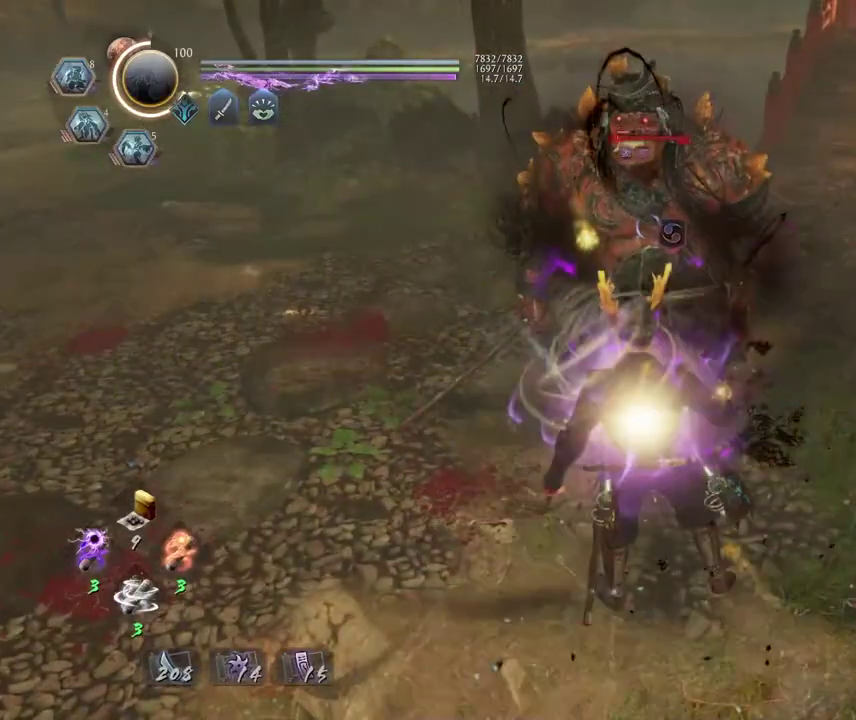
{"dt_ms": 500, "buttons": ["CIRCLE"], "left_stick": "center", "right_stick": "center"}
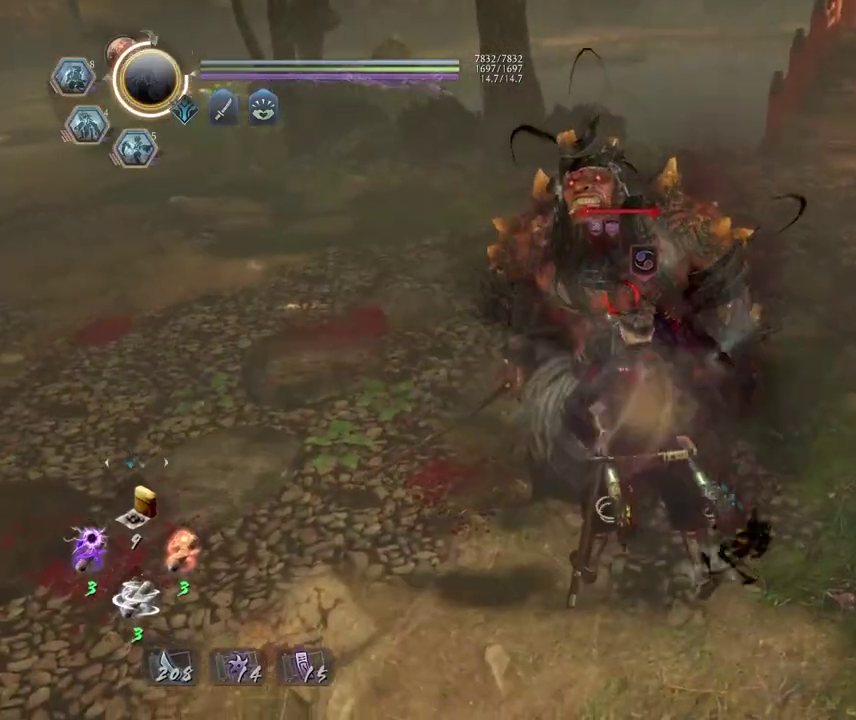
{"dt_ms": 500, "buttons": ["CIRCLE"], "left_stick": "up-right", "right_stick": "center"}
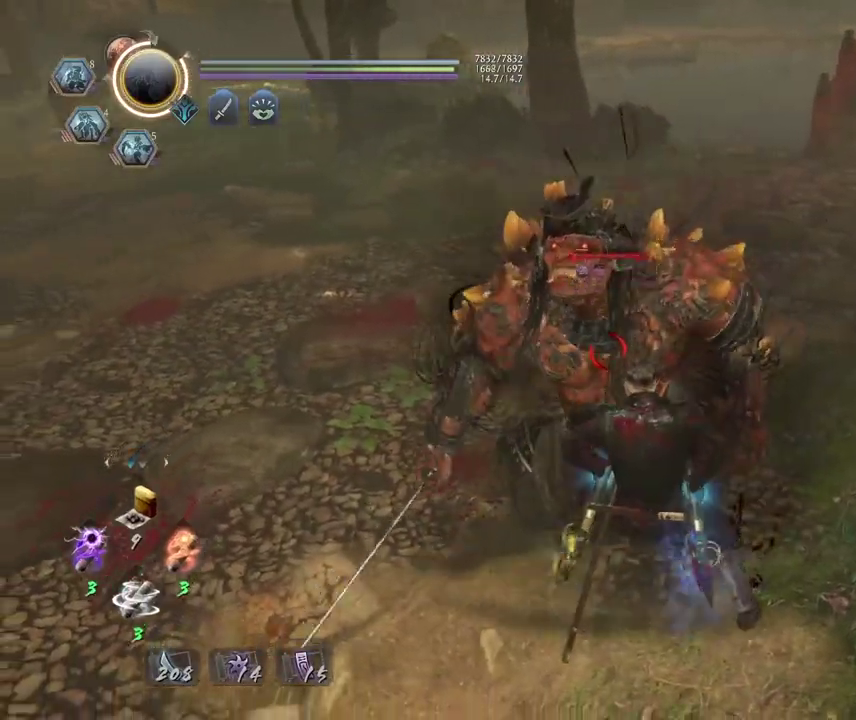
{"dt_ms": 600, "buttons": ["CIRCLE"], "left_stick": "center", "right_stick": "center"}
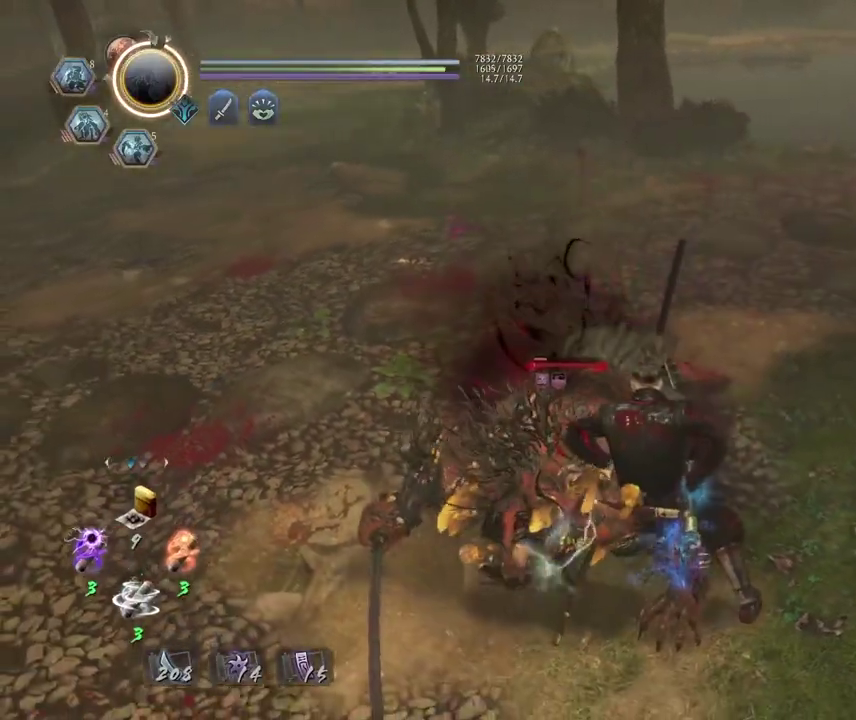
{"dt_ms": 400, "buttons": ["CIRCLE"], "left_stick": "center", "right_stick": "center"}
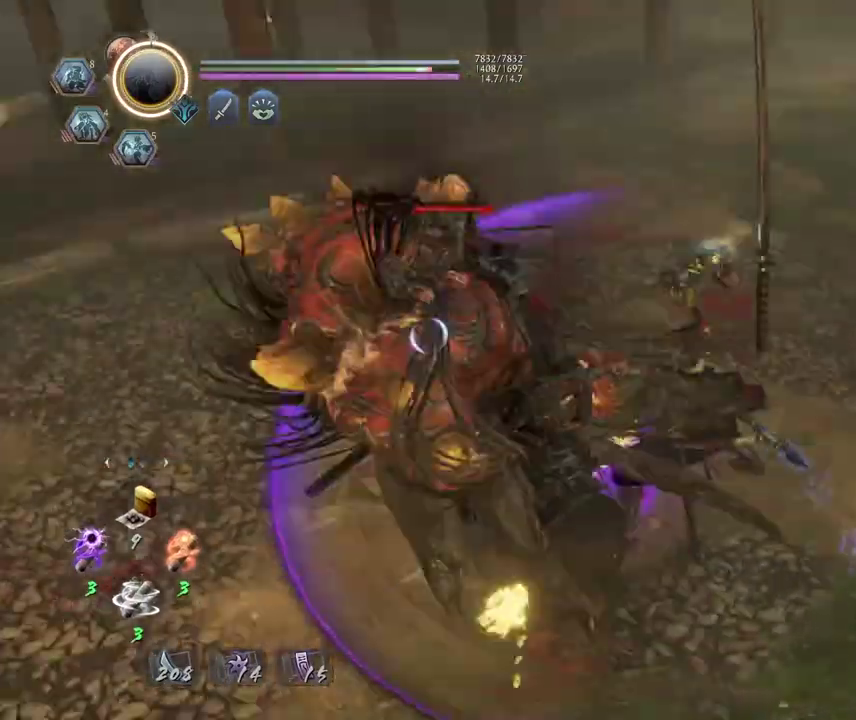
{"dt_ms": 500, "buttons": [], "left_stick": "center", "right_stick": "center"}